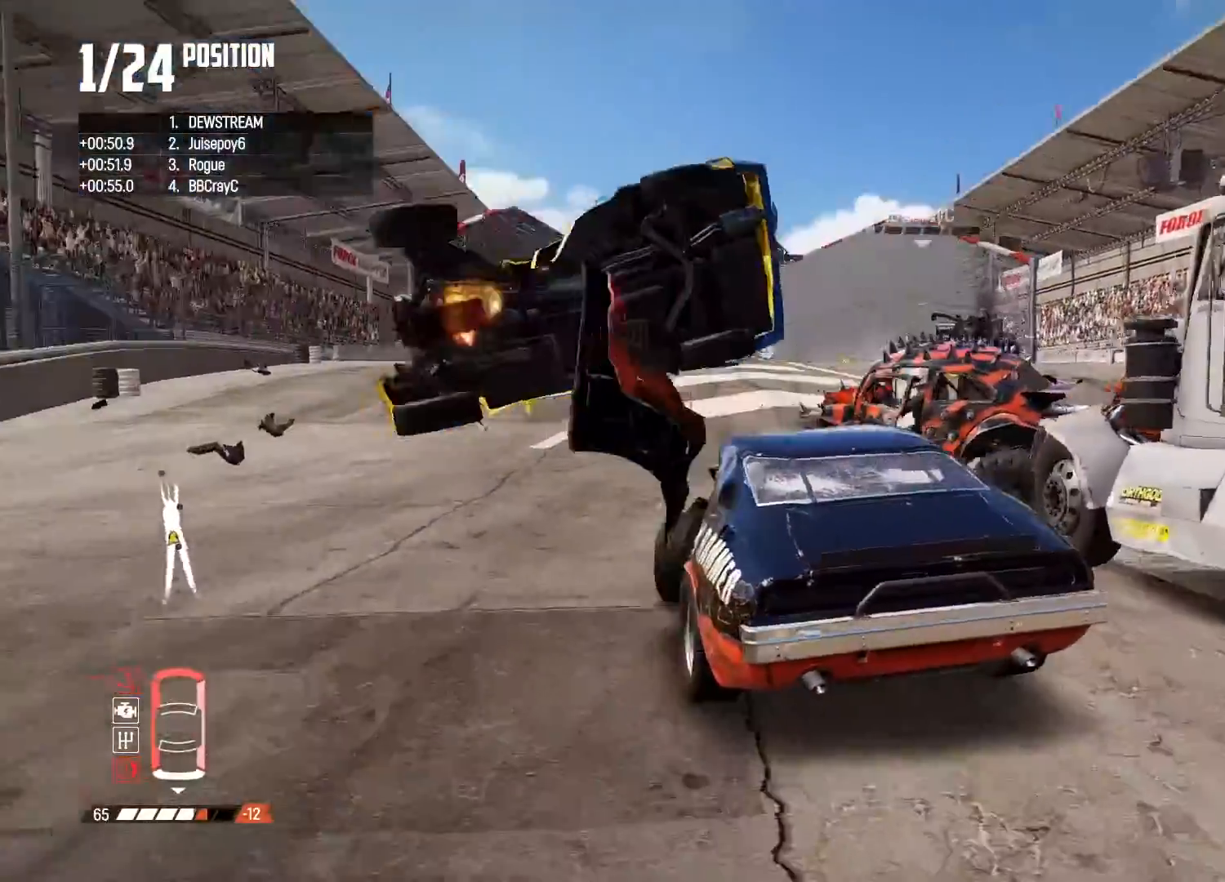
Gameplay with a controller (Xbox layout); each line is a JSON object with the inputs held at the frame after it. "events" lists button and stick changes between this image and that frame as [ms after this image, input, new state], when the widget could be followed in between.
{"buttons": [], "left_stick": "right", "right_stick": "center", "events": [[450, "L2", "up"]]}
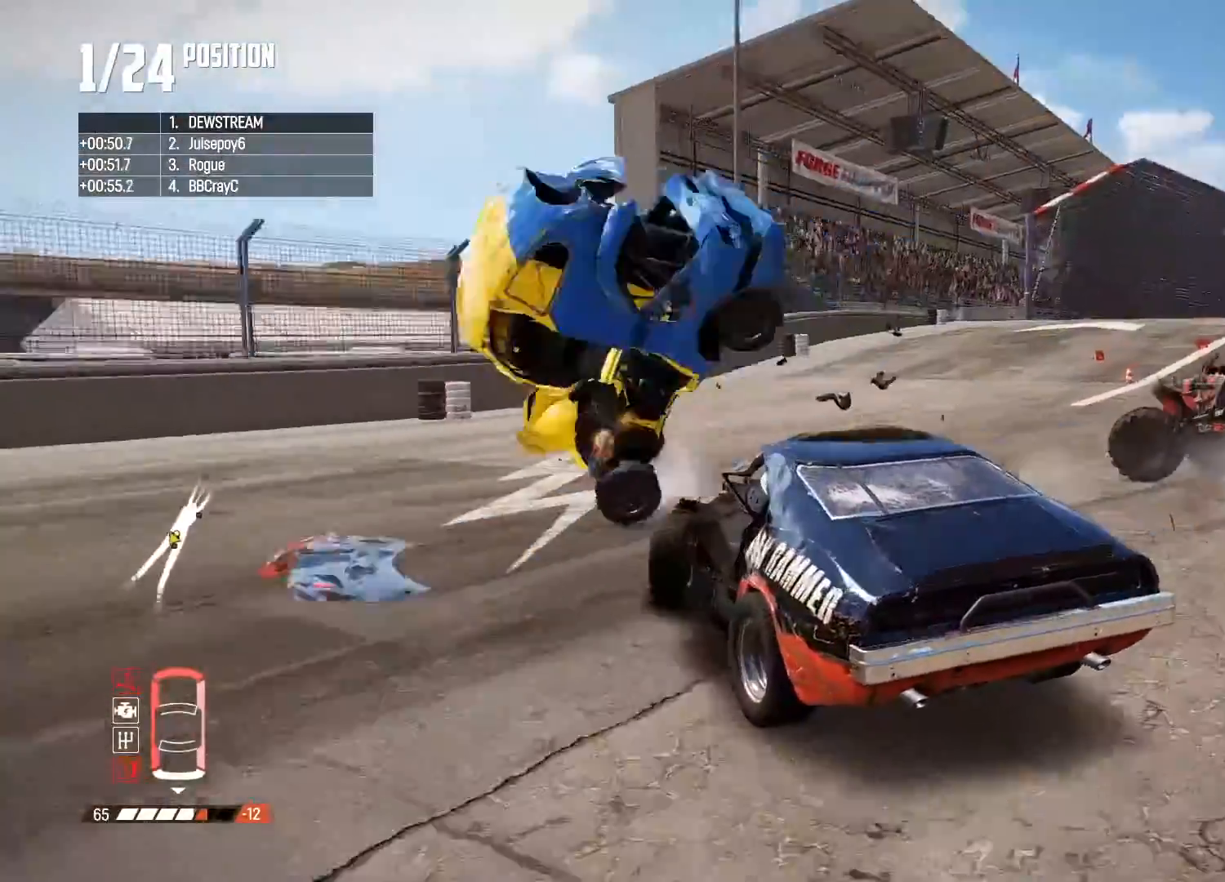
{"buttons": ["R2"], "left_stick": "left", "right_stick": "center", "events": [[17, "R2", "down"], [133, "left_stick", "left"]]}
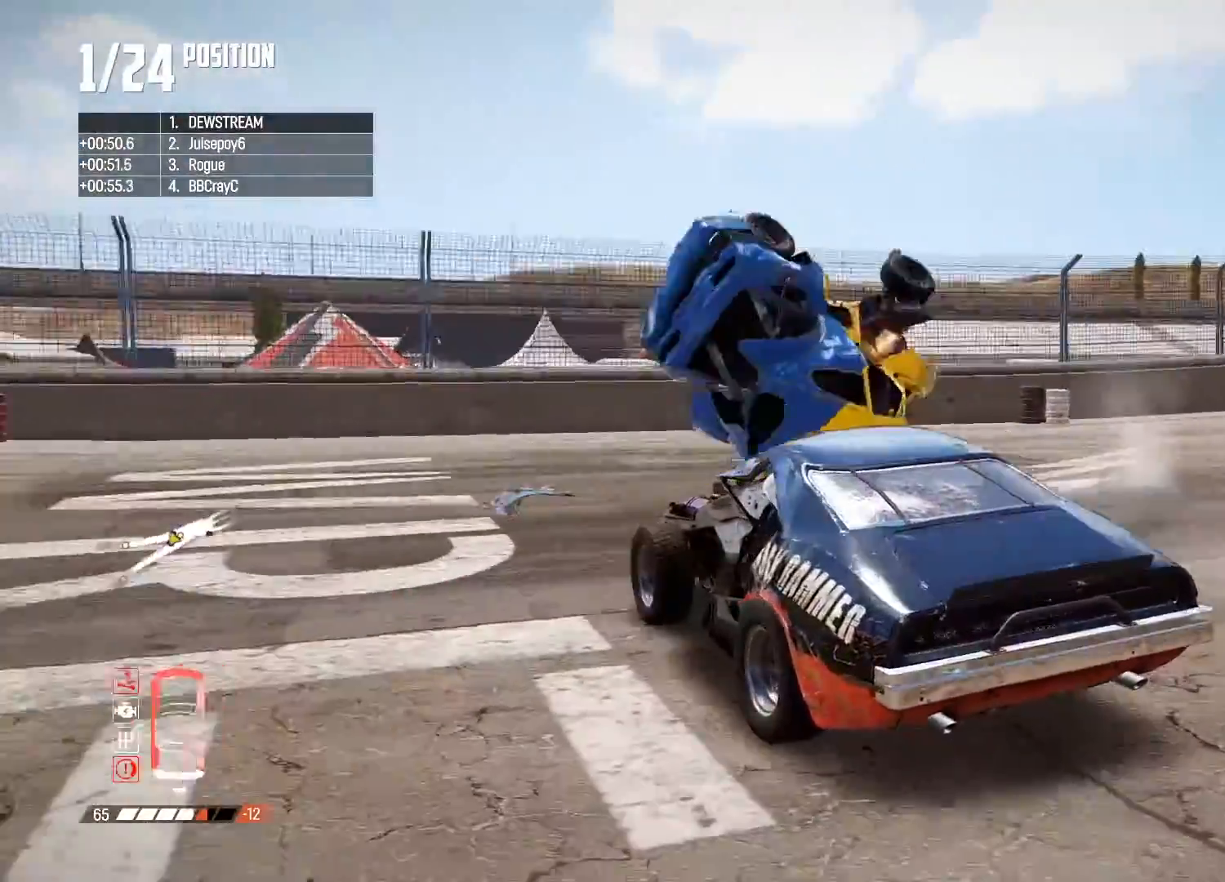
{"buttons": ["R2"], "left_stick": "left", "right_stick": "center", "events": []}
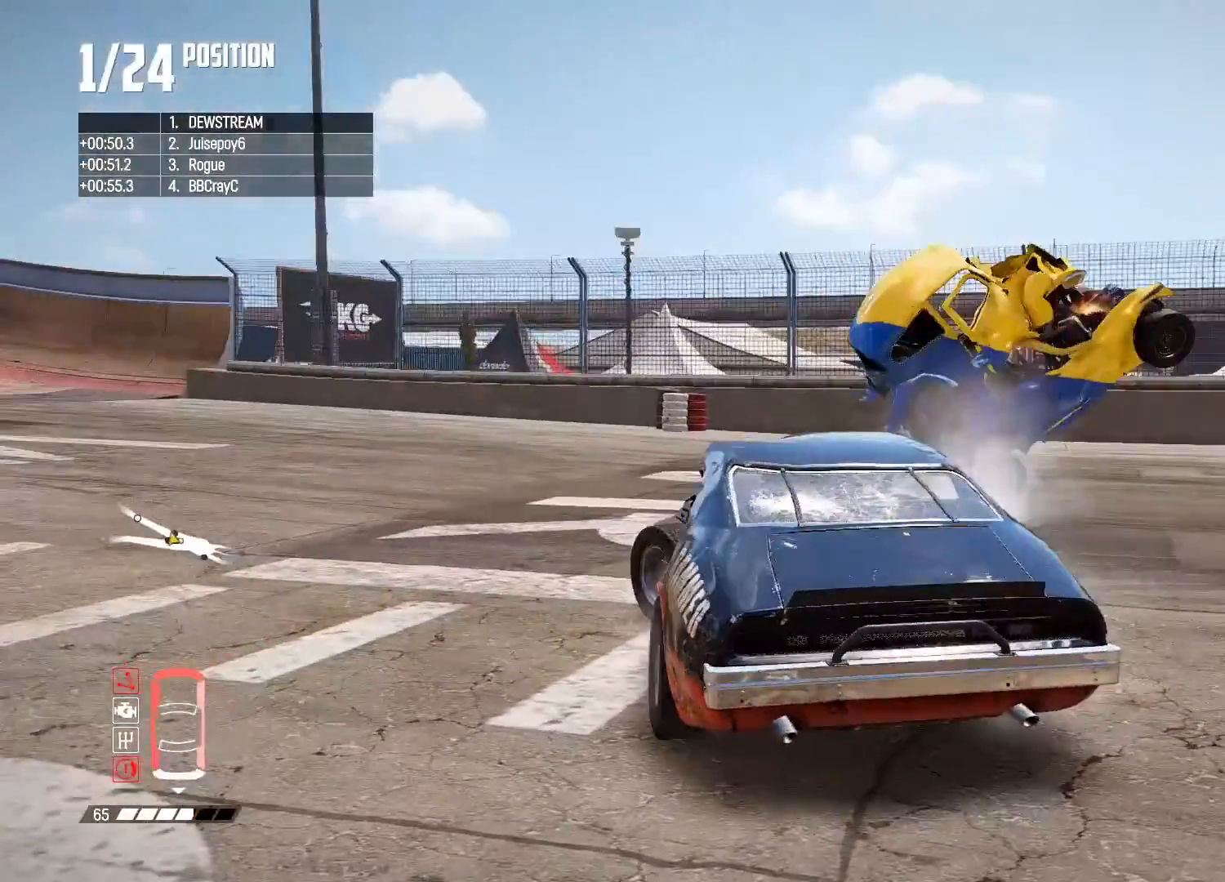
{"buttons": ["R2"], "left_stick": "center", "right_stick": "down", "events": [[317, "right_stick", "down"], [400, "left_stick", "center"]]}
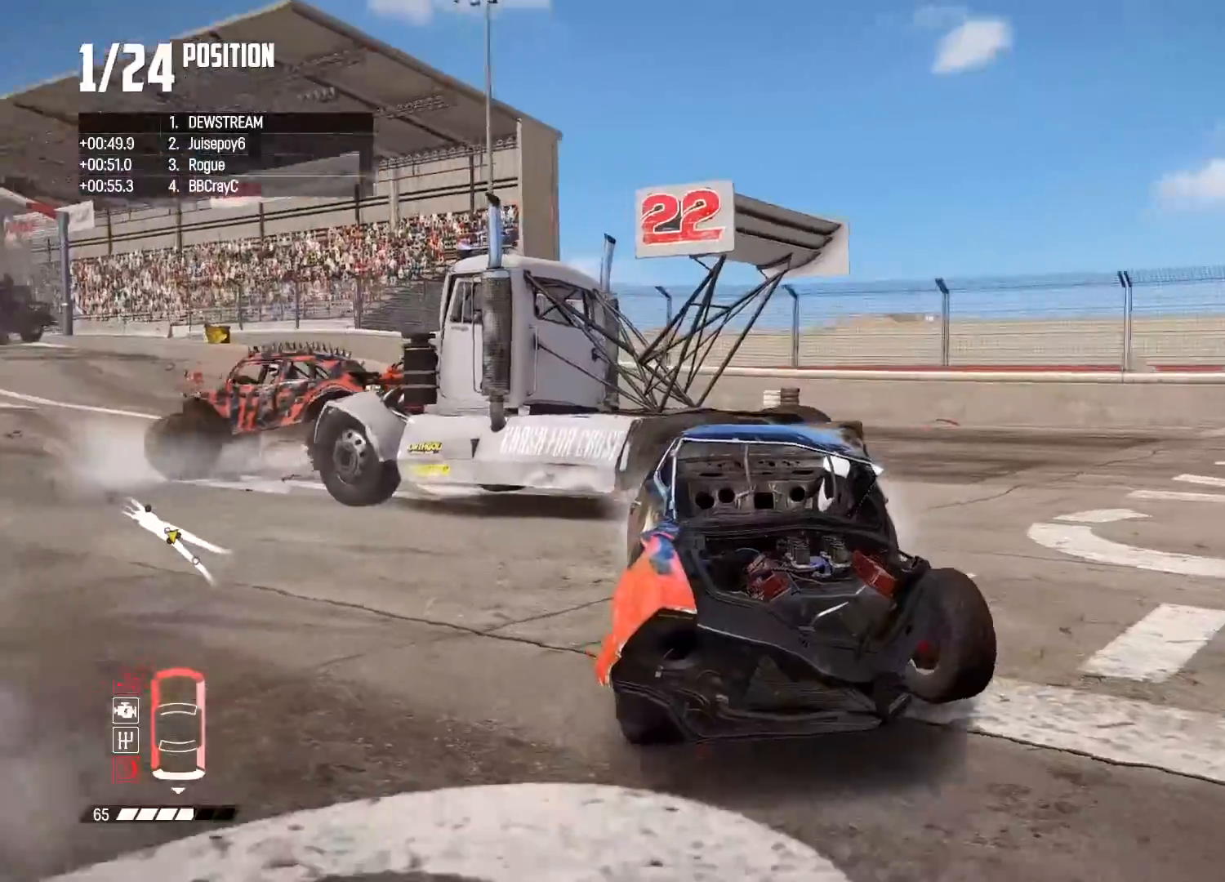
{"buttons": ["R2"], "left_stick": "center", "right_stick": "center", "events": [[233, "left_stick", "left"], [433, "right_stick", "center"], [450, "left_stick", "center"]]}
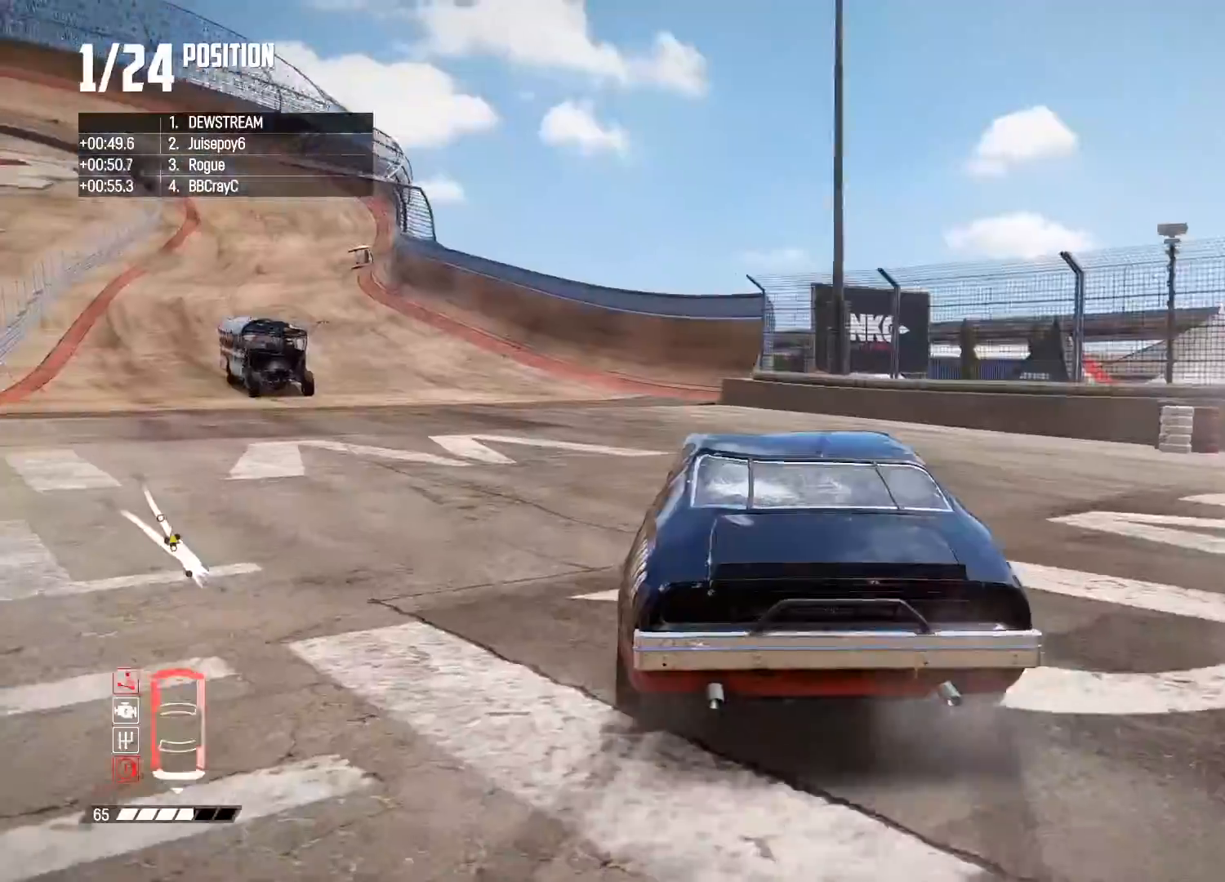
{"buttons": ["R2"], "left_stick": "center", "right_stick": "center", "events": [[283, "left_stick", "left"], [383, "left_stick", "center"]]}
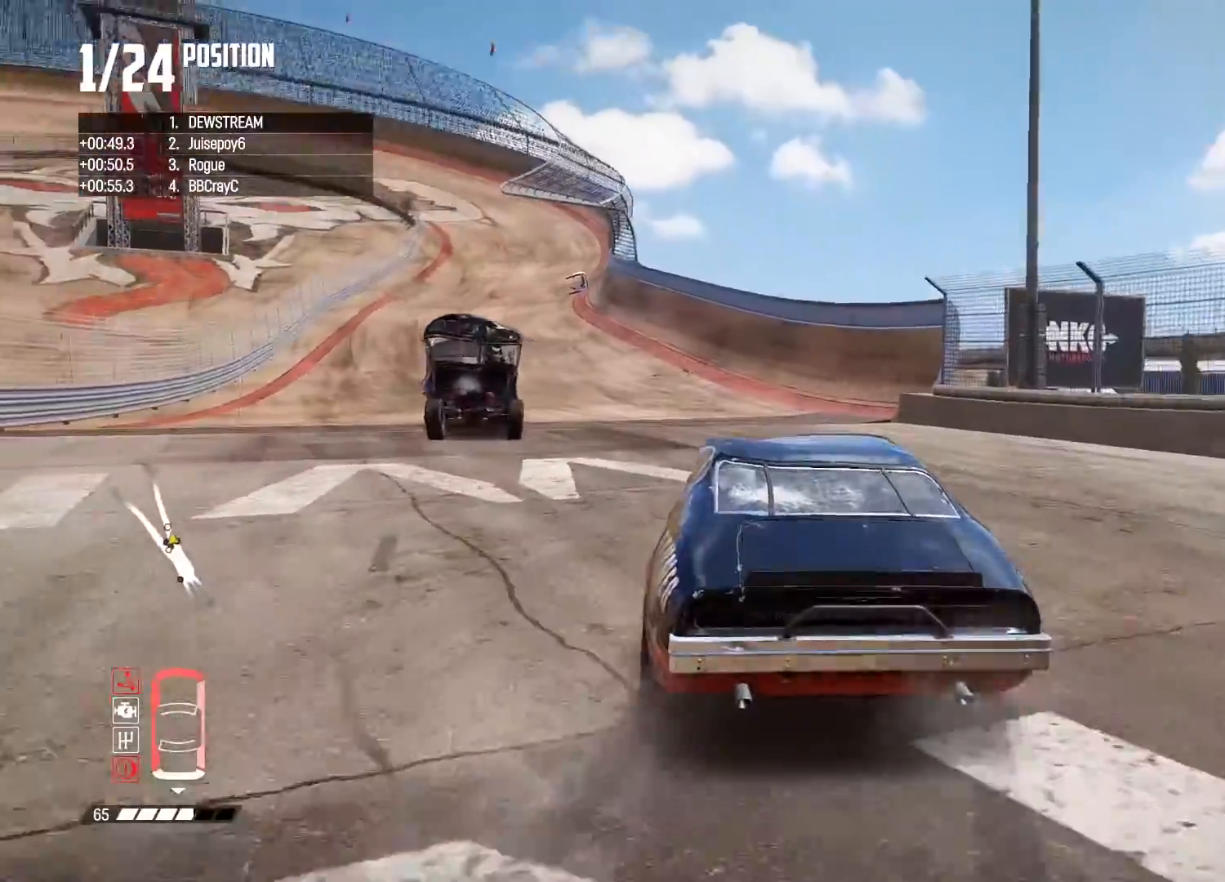
{"buttons": ["R2"], "left_stick": "right", "right_stick": "center", "events": [[417, "left_stick", "right"]]}
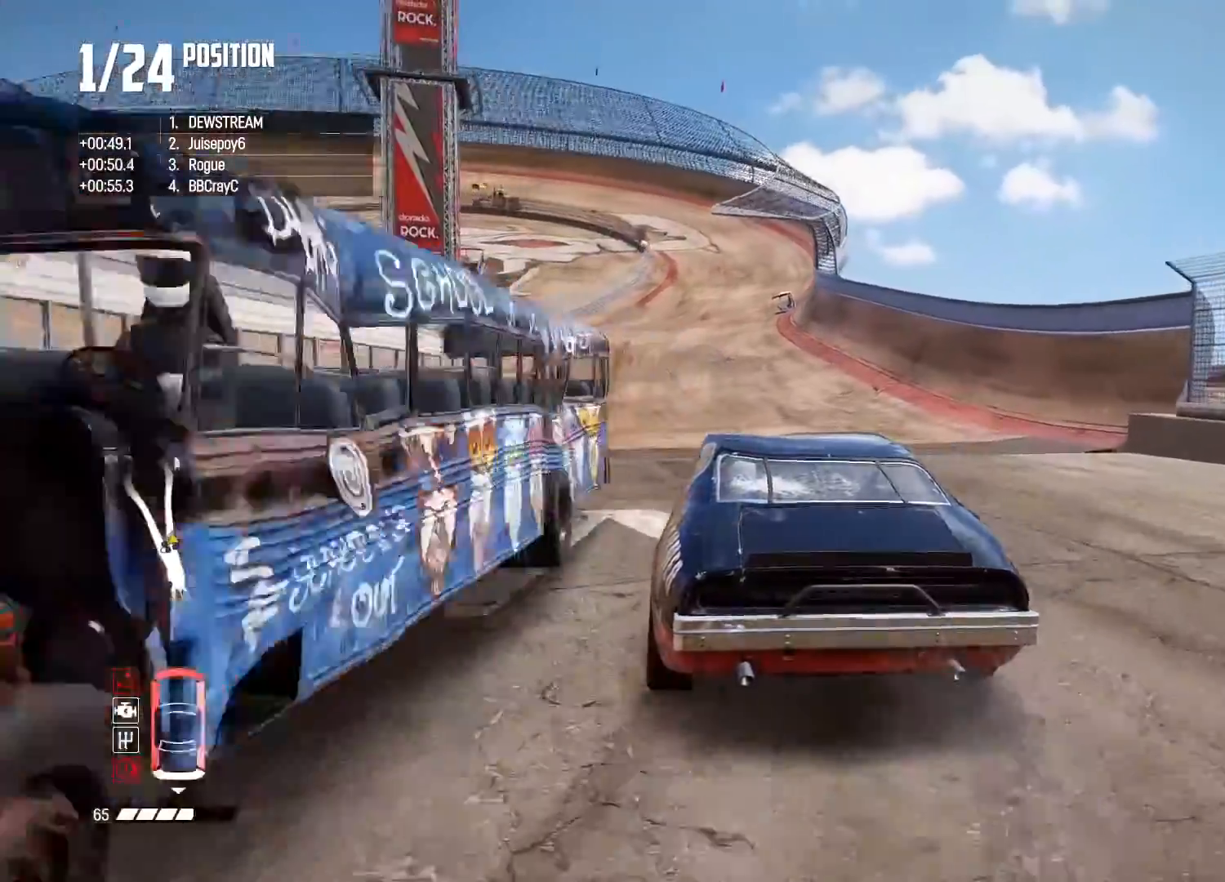
{"buttons": ["R2"], "left_stick": "center", "right_stick": "center", "events": [[267, "left_stick", "center"]]}
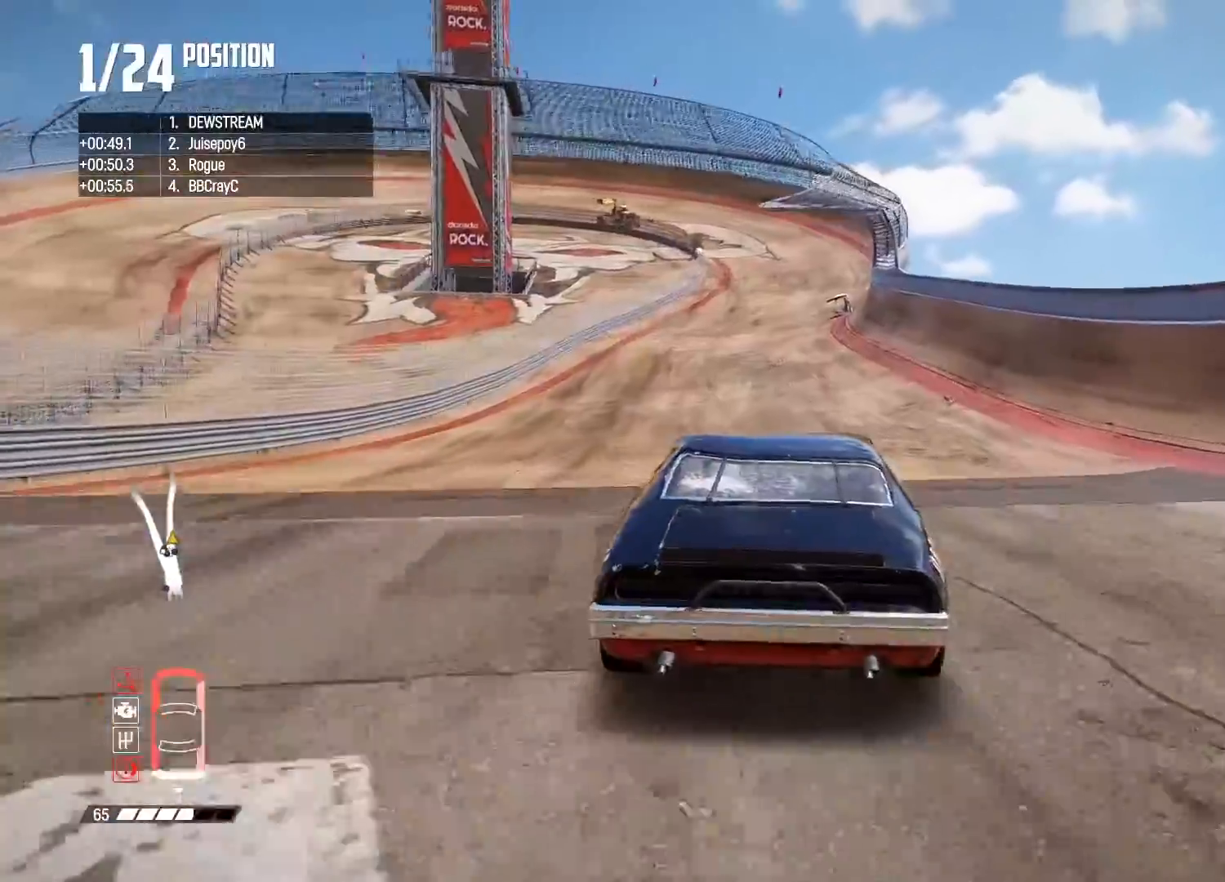
{"buttons": ["R2"], "left_stick": "center", "right_stick": "center", "events": [[200, "left_stick", "up-left"], [250, "left_stick", "center"]]}
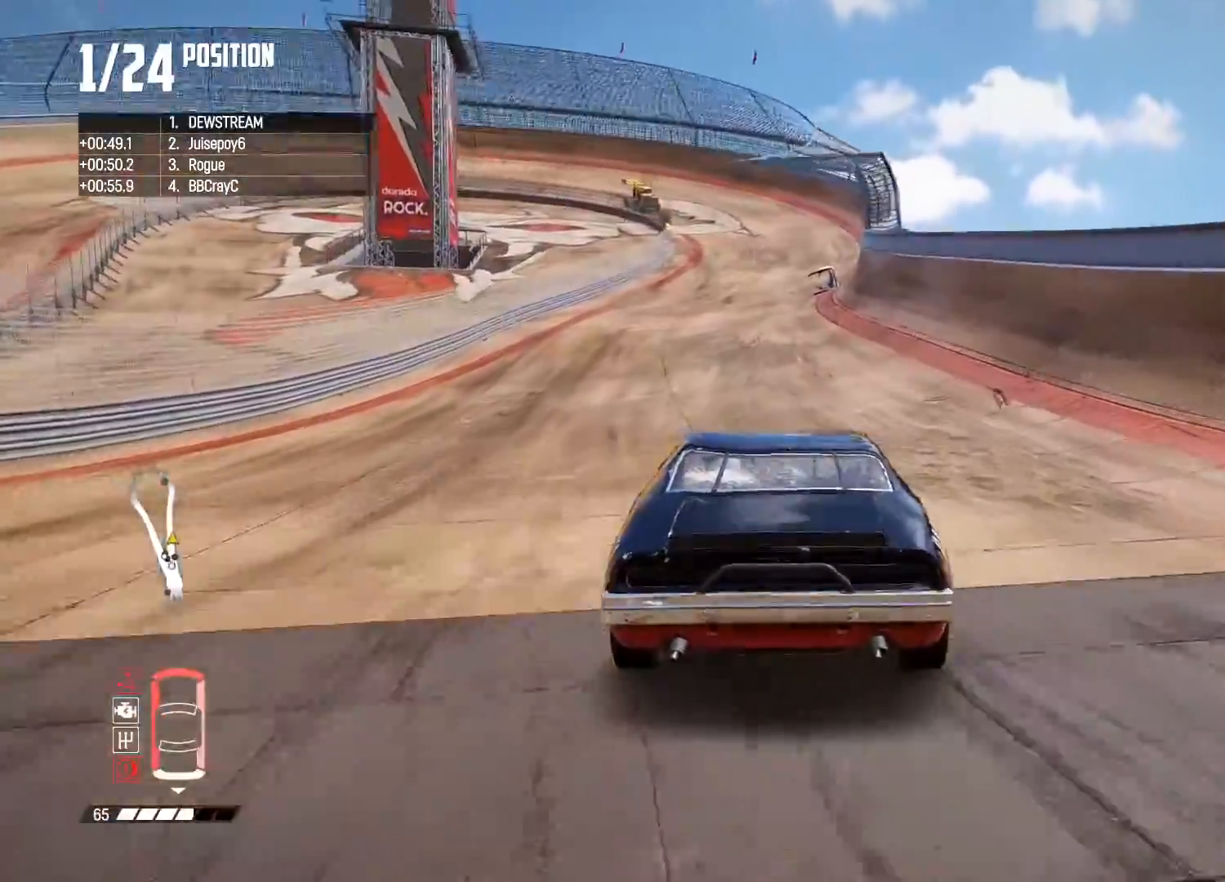
{"buttons": ["R2"], "left_stick": "right", "right_stick": "center", "events": [[117, "left_stick", "right"], [367, "left_stick", "center"], [433, "left_stick", "right"]]}
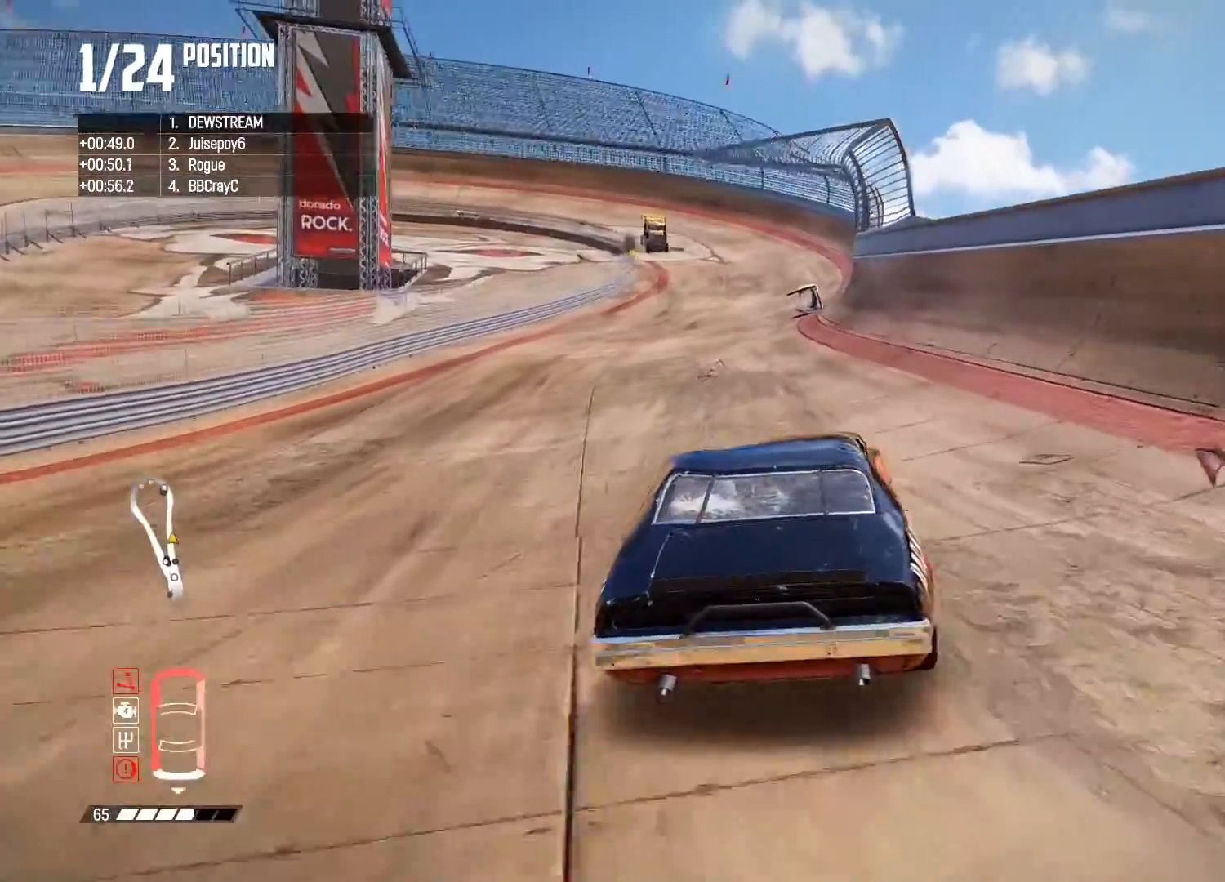
{"buttons": ["R2"], "left_stick": "center", "right_stick": "center", "events": [[133, "left_stick", "center"], [267, "left_stick", "left"], [450, "left_stick", "center"]]}
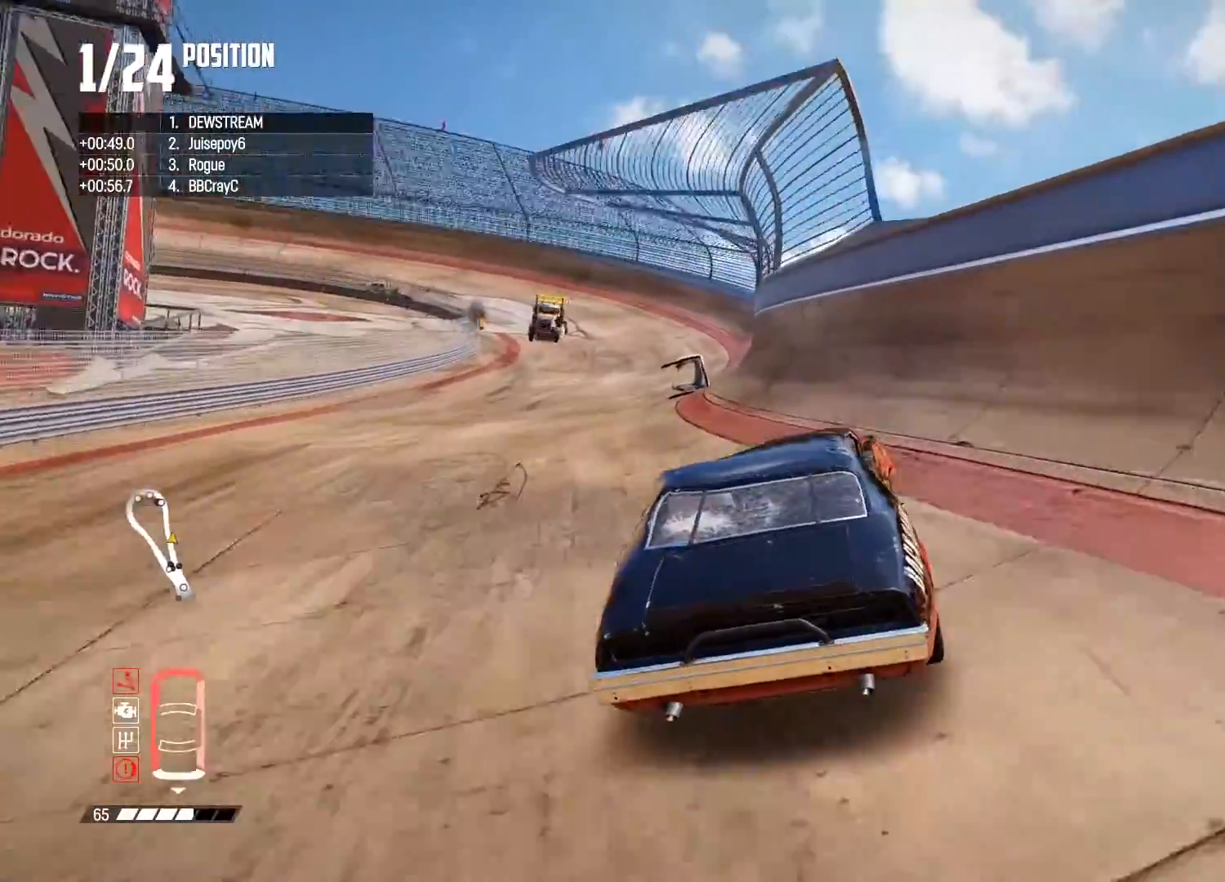
{"buttons": ["R2"], "left_stick": "center", "right_stick": "center", "events": []}
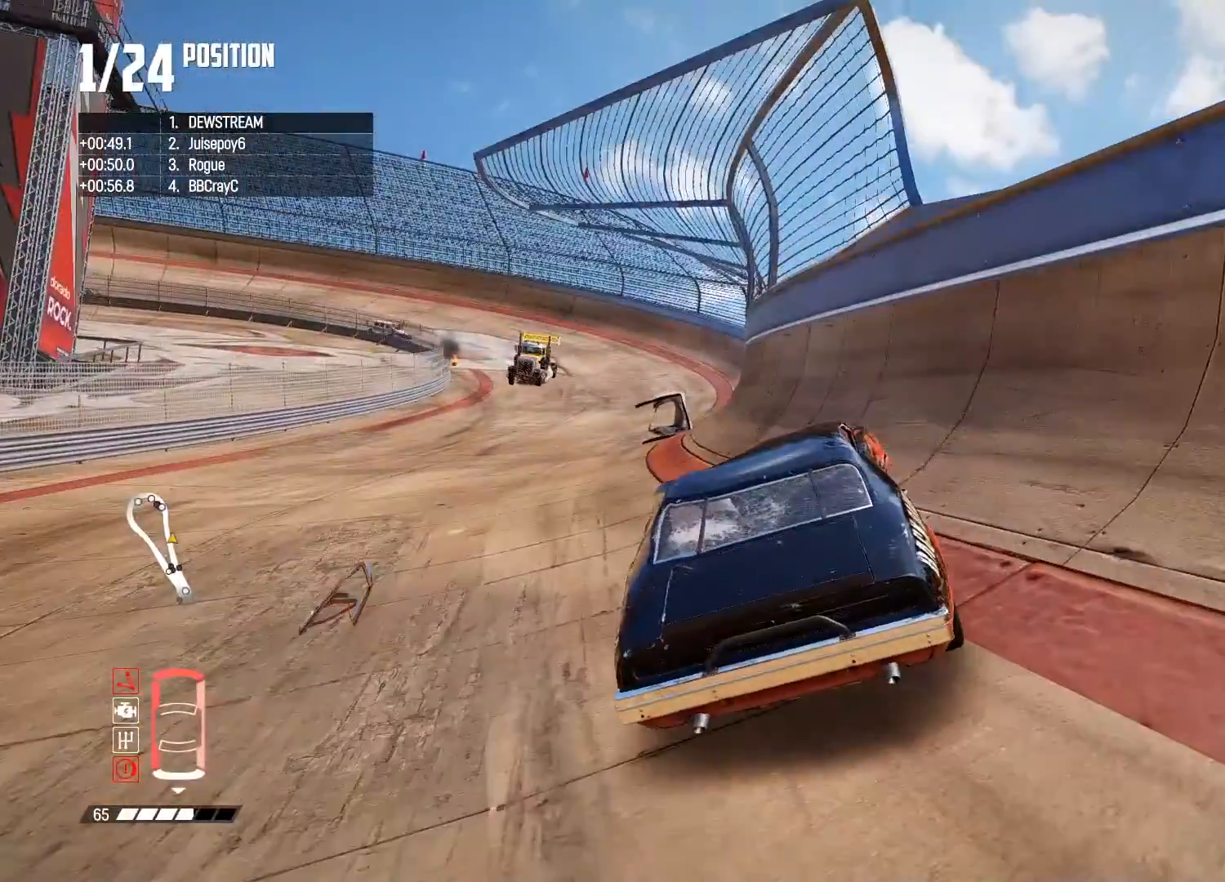
{"buttons": ["R2"], "left_stick": "center", "right_stick": "center", "events": [[283, "left_stick", "right"], [417, "left_stick", "center"]]}
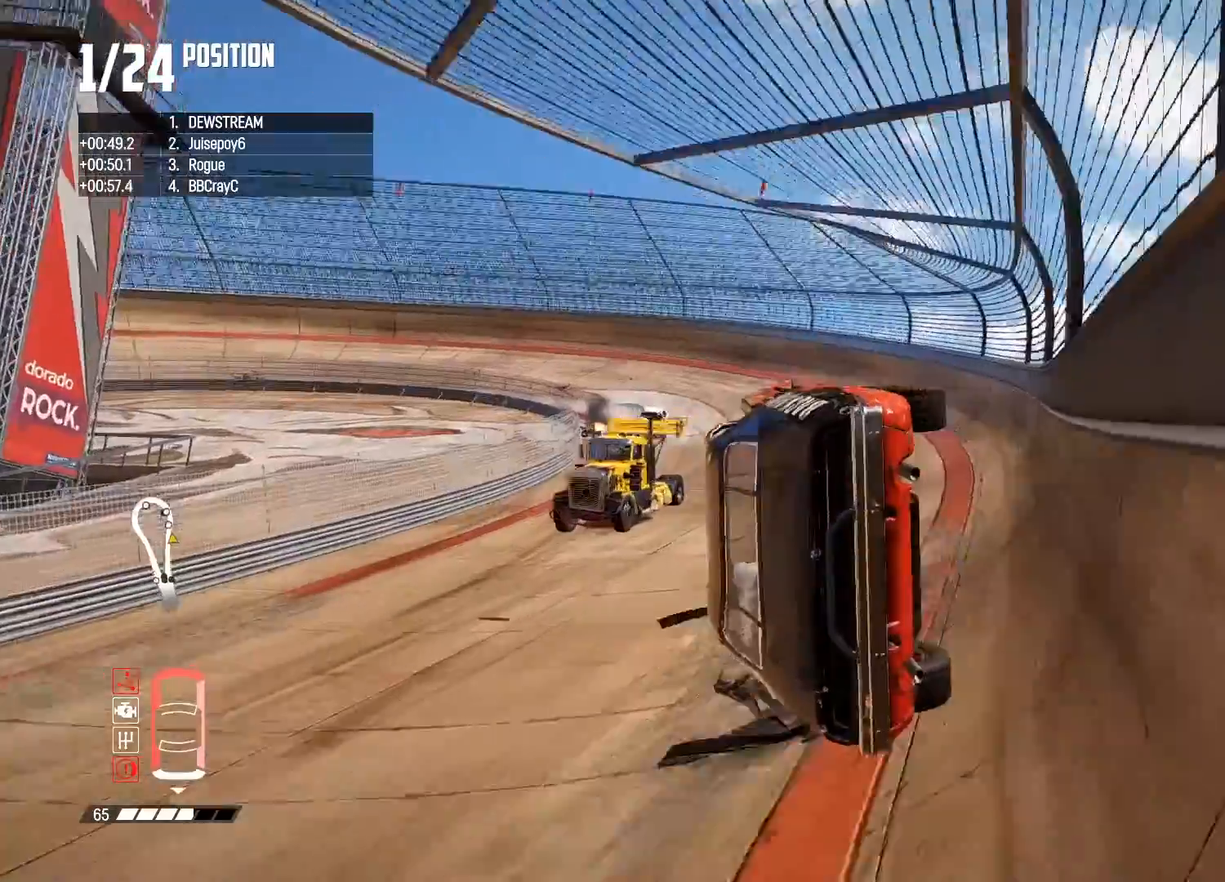
{"buttons": ["R2"], "left_stick": "right", "right_stick": "center", "events": [[33, "left_stick", "right"]]}
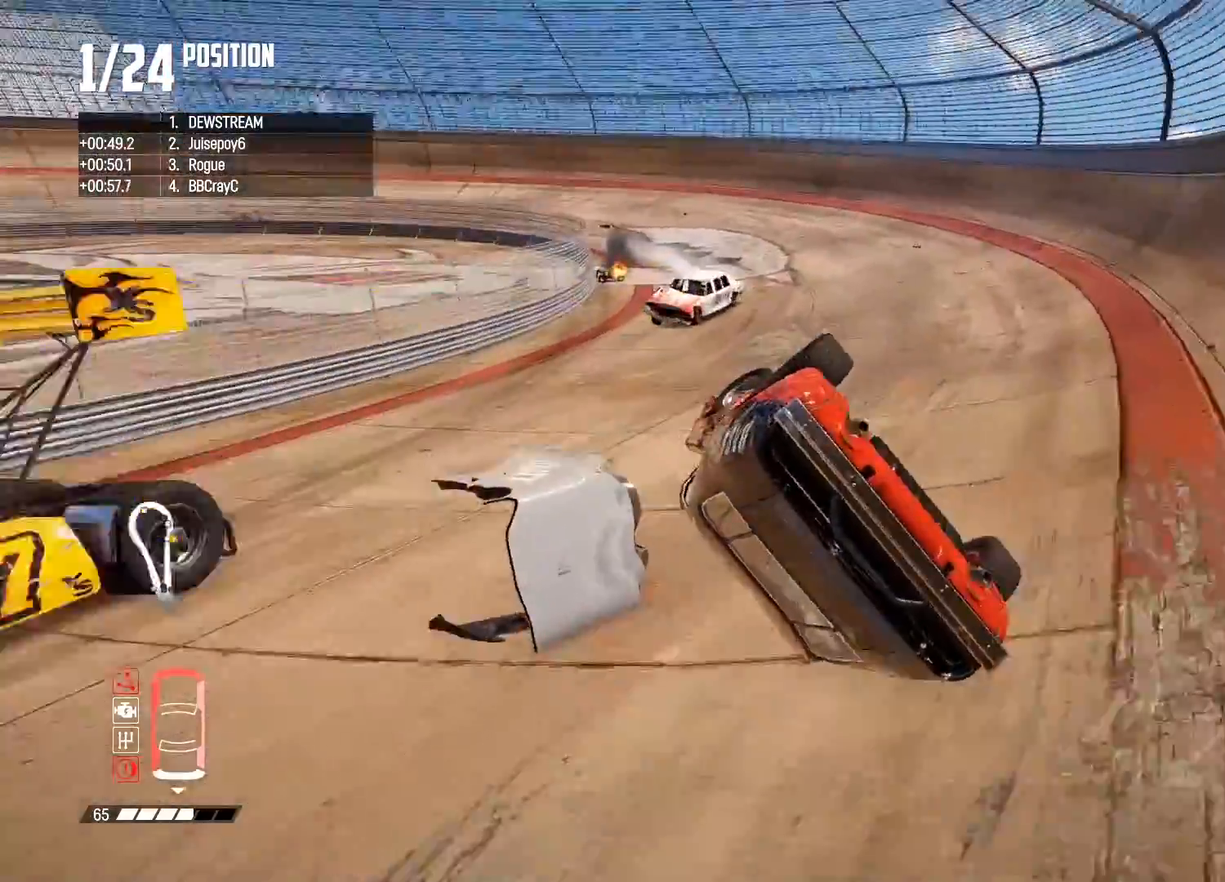
{"buttons": [], "left_stick": "right", "right_stick": "center", "events": [[350, "R2", "up"]]}
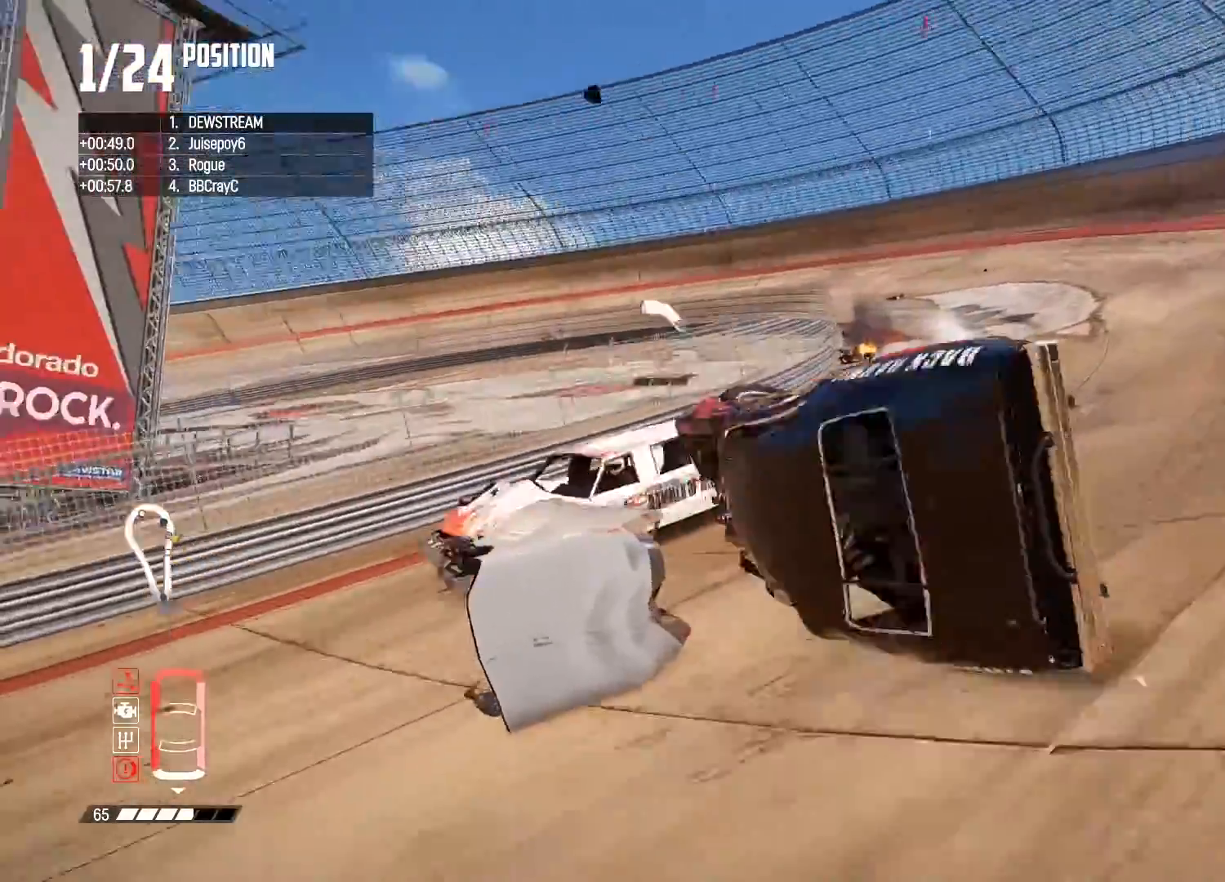
{"buttons": [], "left_stick": "right", "right_stick": "center", "events": [[283, "L2", "down"], [433, "L2", "up"]]}
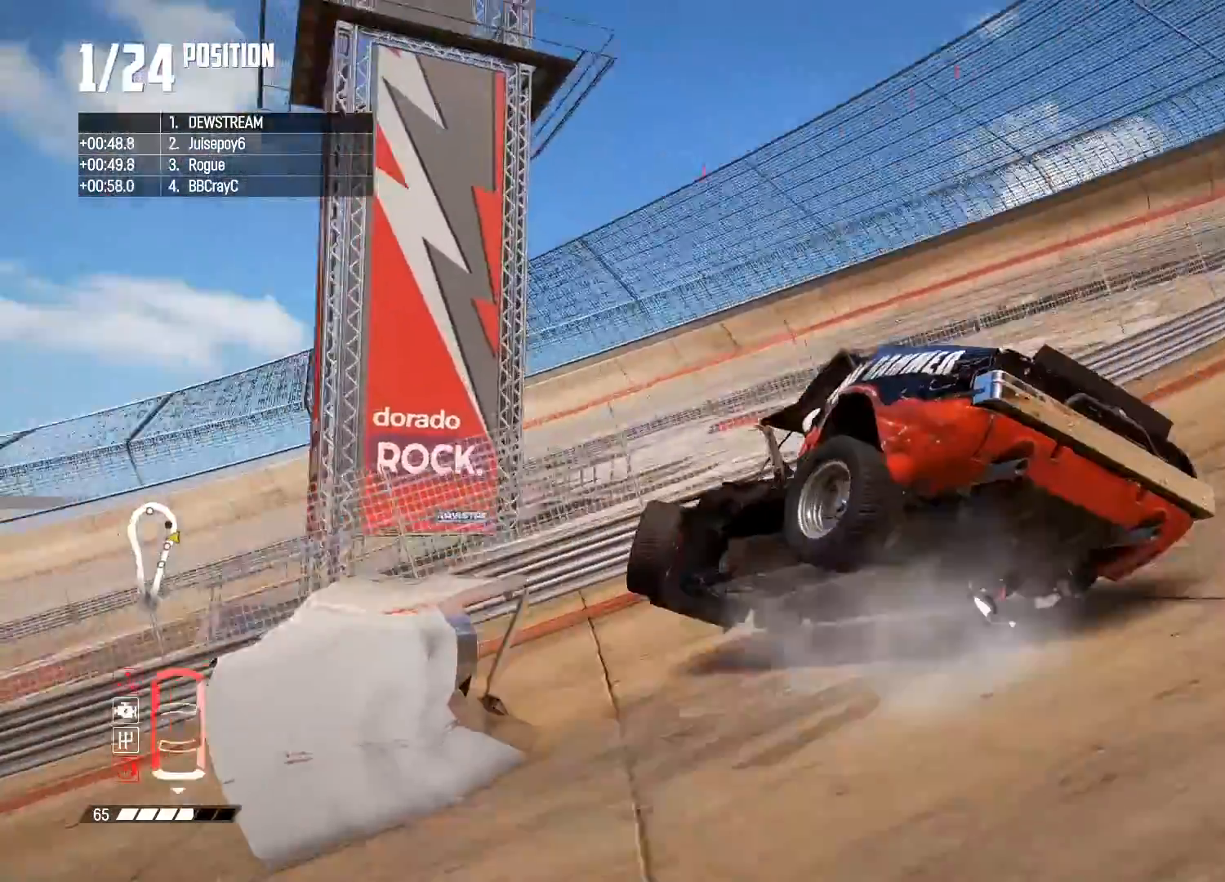
{"buttons": [], "left_stick": "right", "right_stick": "center", "events": []}
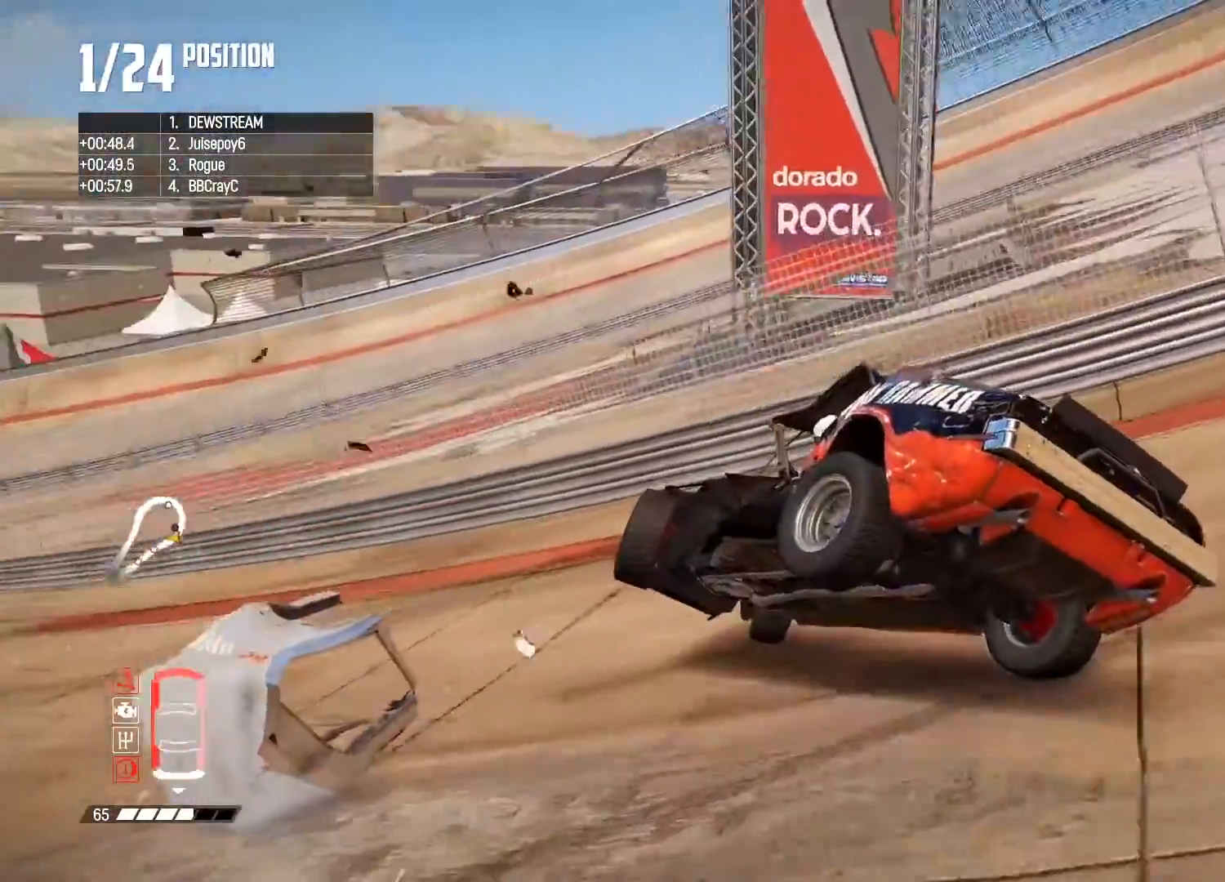
{"buttons": ["L2"], "left_stick": "right", "right_stick": "center", "events": [[17, "L2", "down"]]}
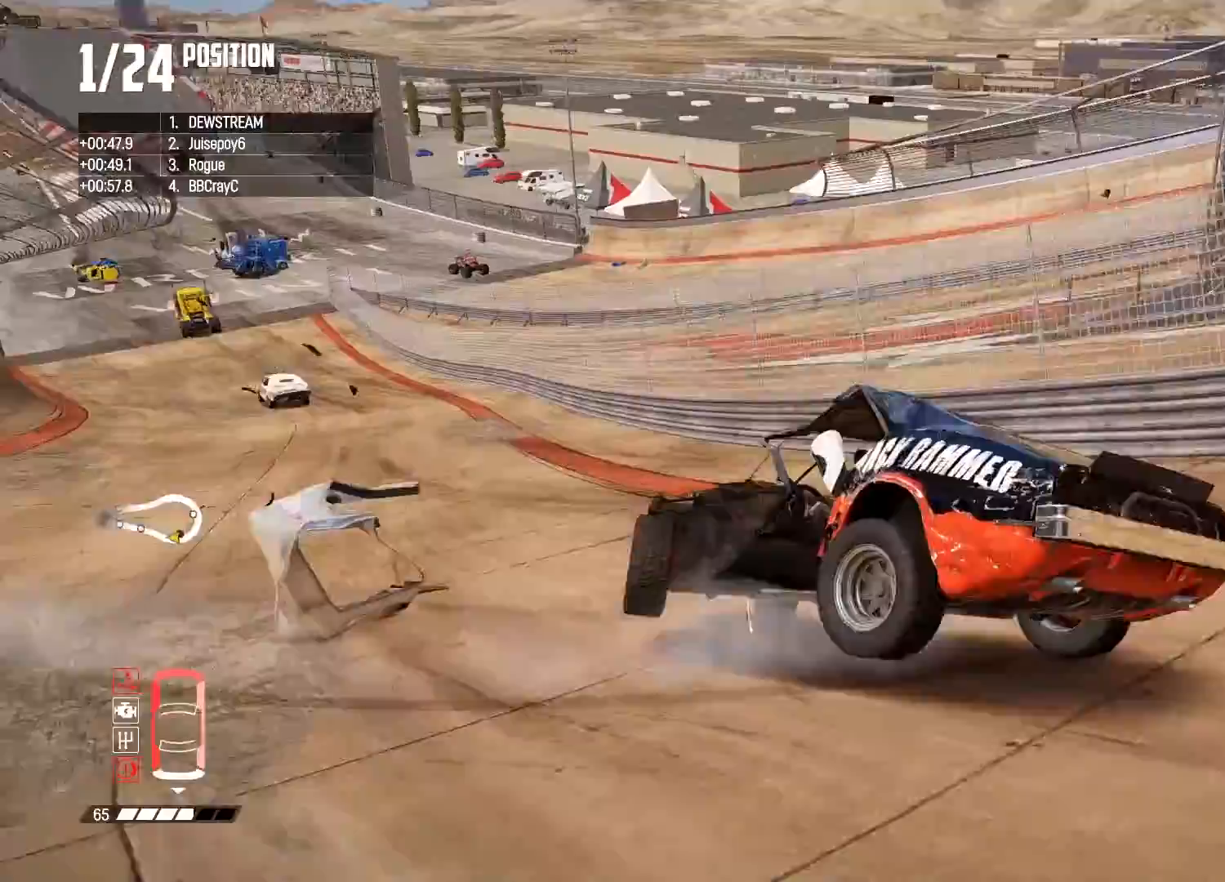
{"buttons": ["L2"], "left_stick": "right", "right_stick": "center", "events": []}
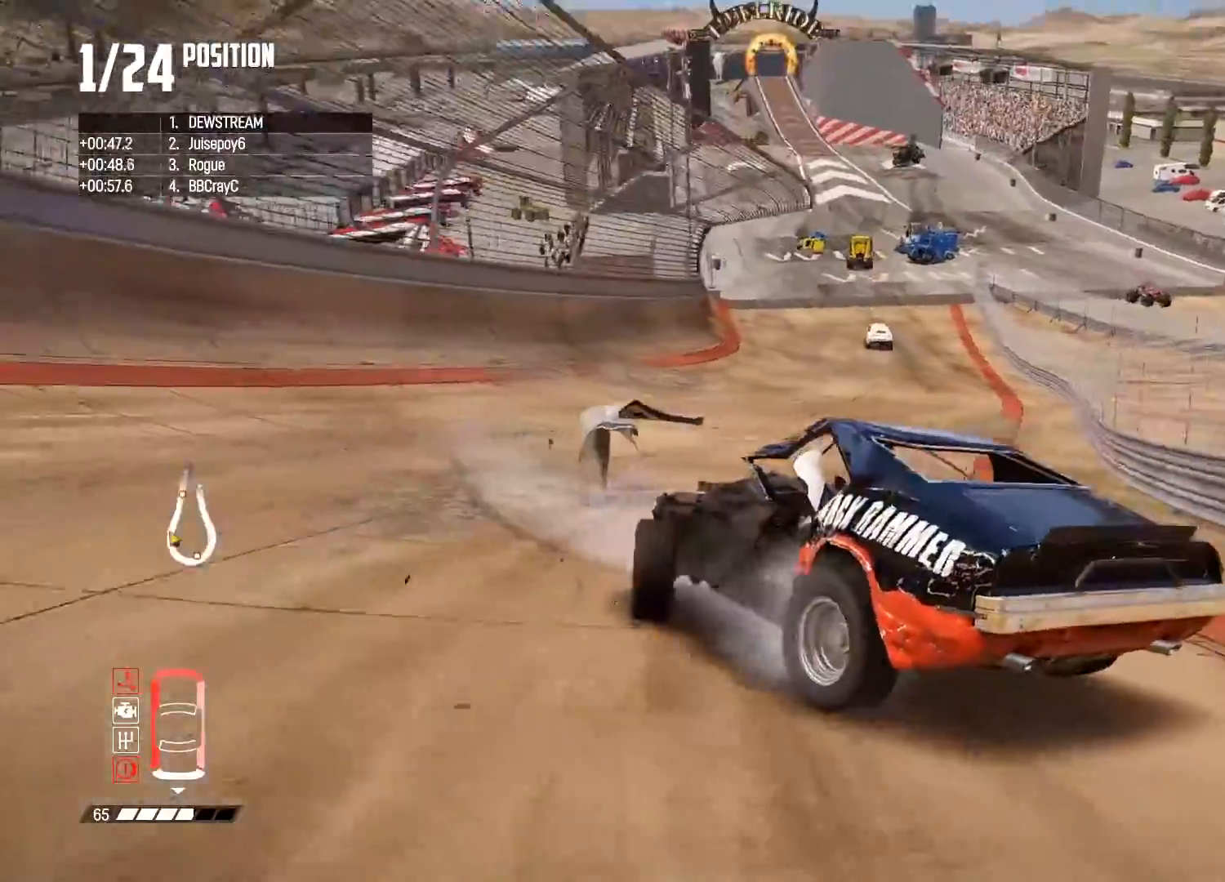
{"buttons": ["L2"], "left_stick": "right", "right_stick": "center", "events": []}
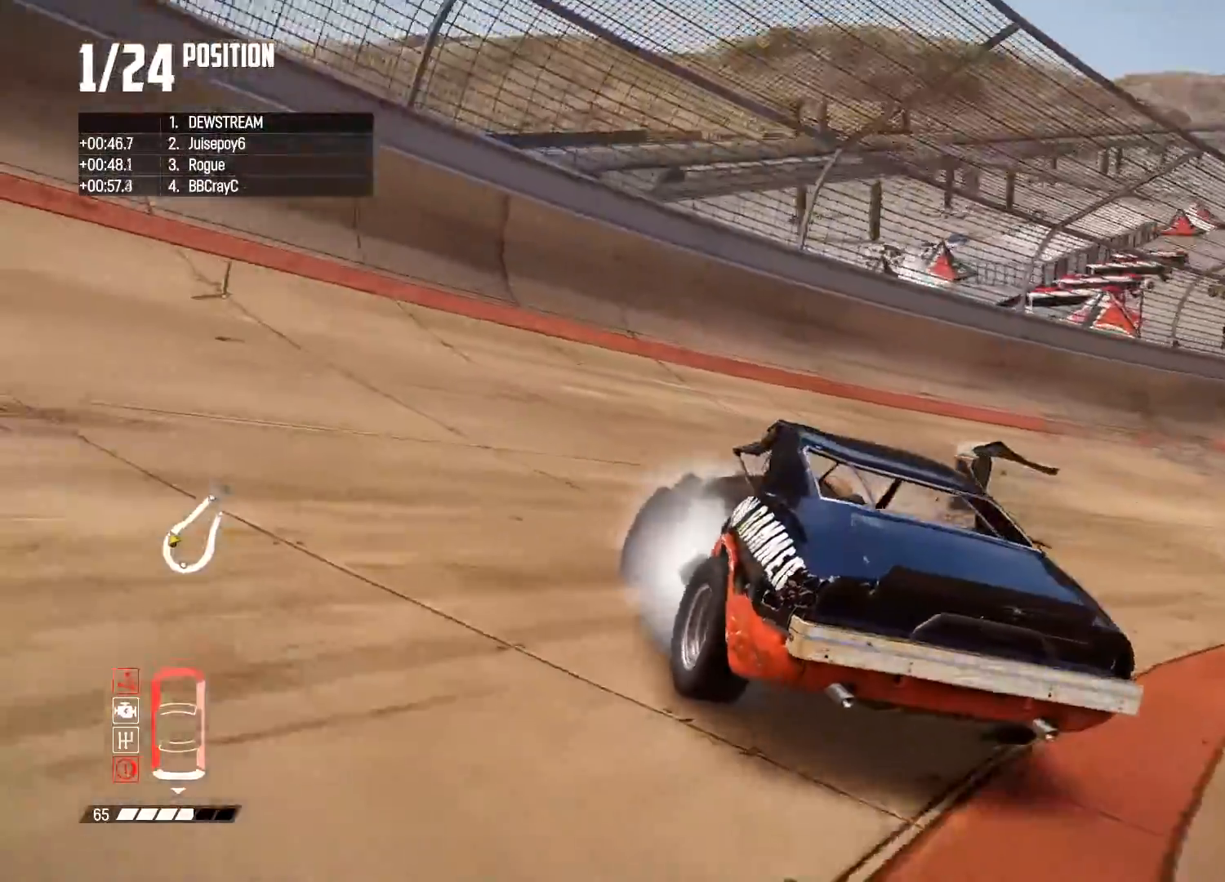
{"buttons": ["L2"], "left_stick": "right", "right_stick": "center", "events": []}
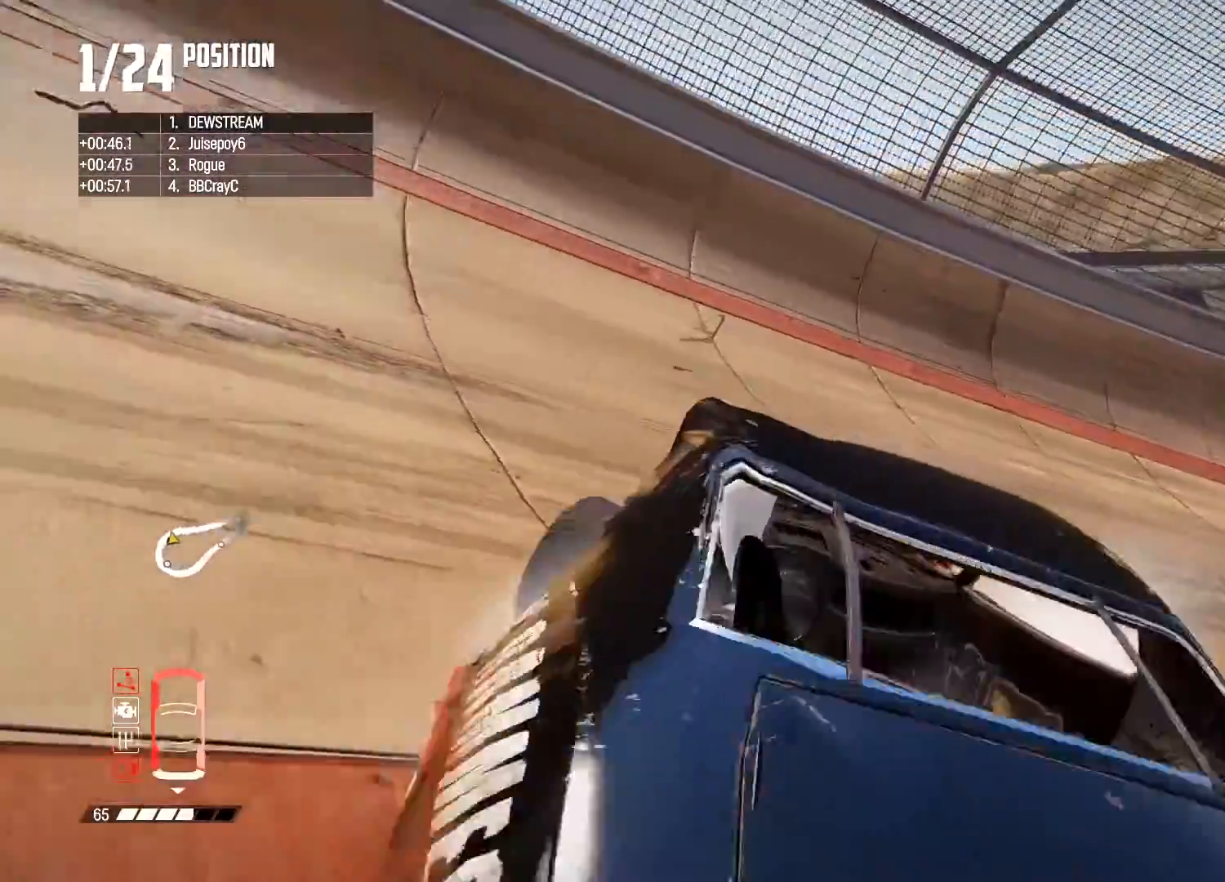
{"buttons": ["R2"], "left_stick": "left", "right_stick": "center", "events": [[100, "R2", "down"], [117, "L2", "up"], [150, "left_stick", "center"], [250, "left_stick", "left"]]}
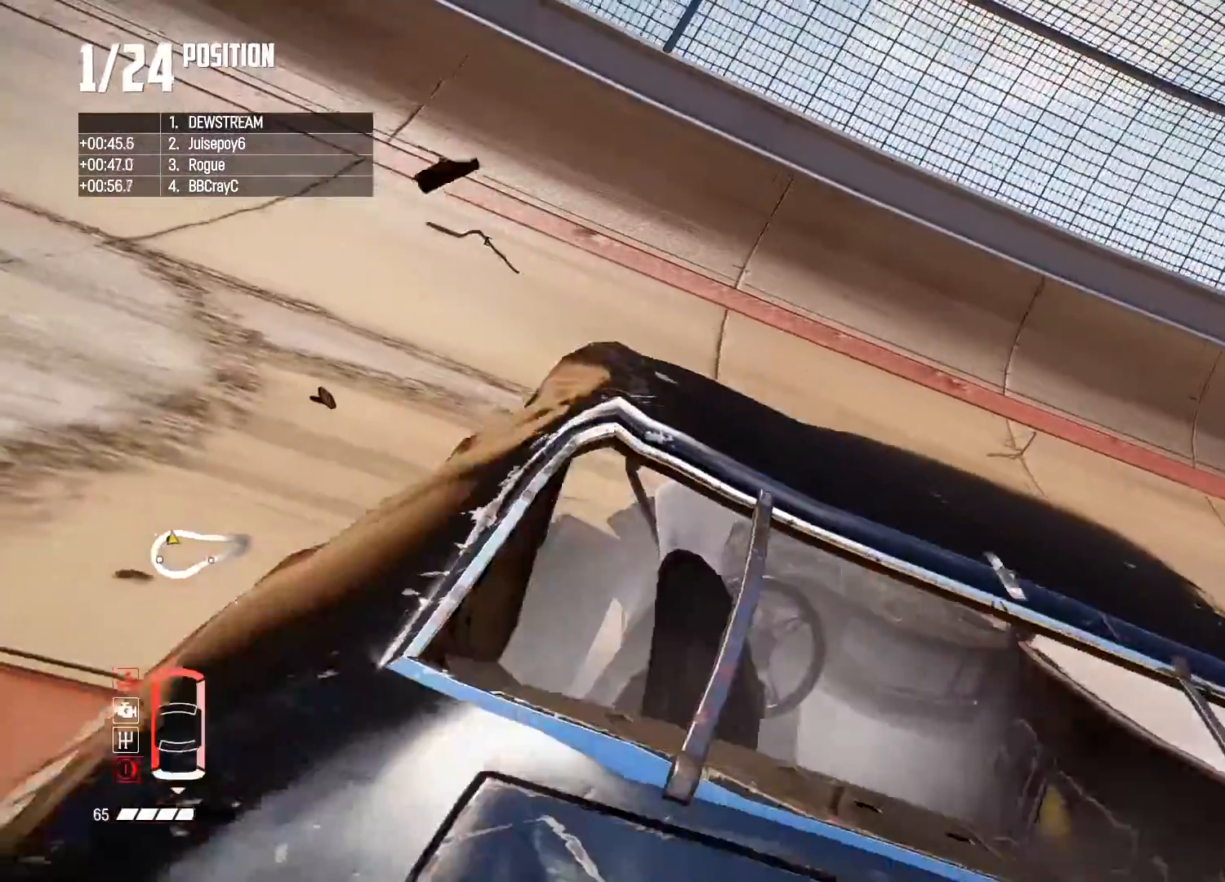
{"buttons": ["R2"], "left_stick": "left", "right_stick": "center", "events": []}
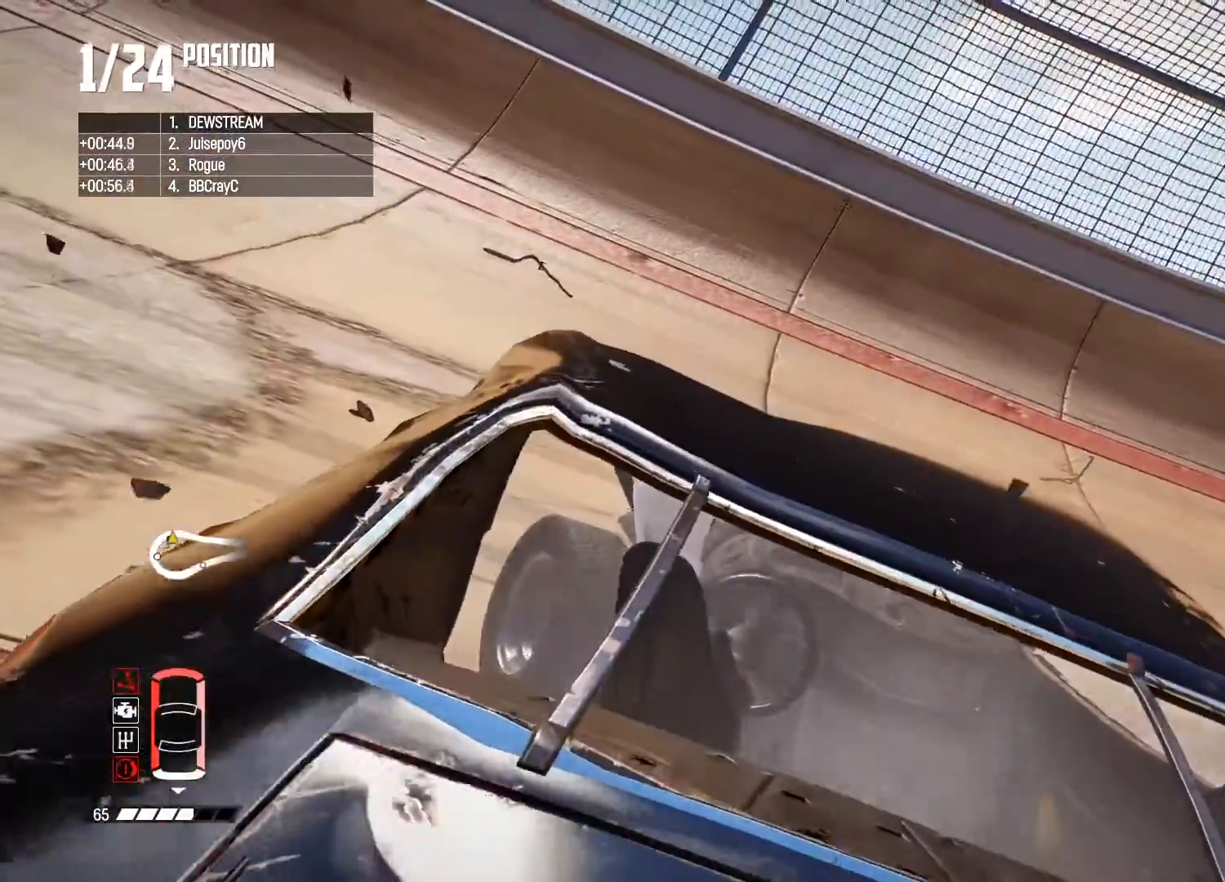
{"buttons": ["R2"], "left_stick": "left", "right_stick": "left", "events": [[350, "right_stick", "left"]]}
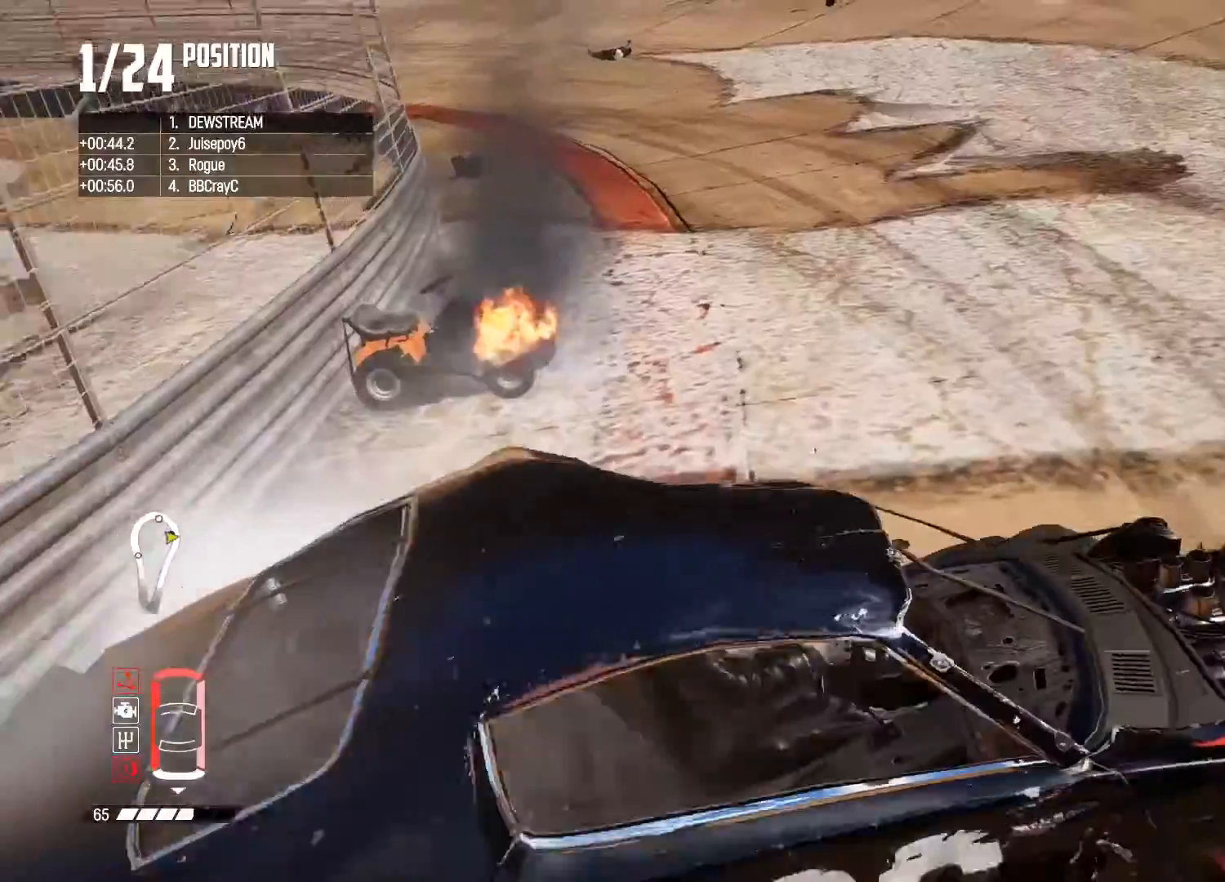
{"buttons": ["R2"], "left_stick": "left", "right_stick": "left", "events": [[50, "left_stick", "center"], [250, "left_stick", "left"]]}
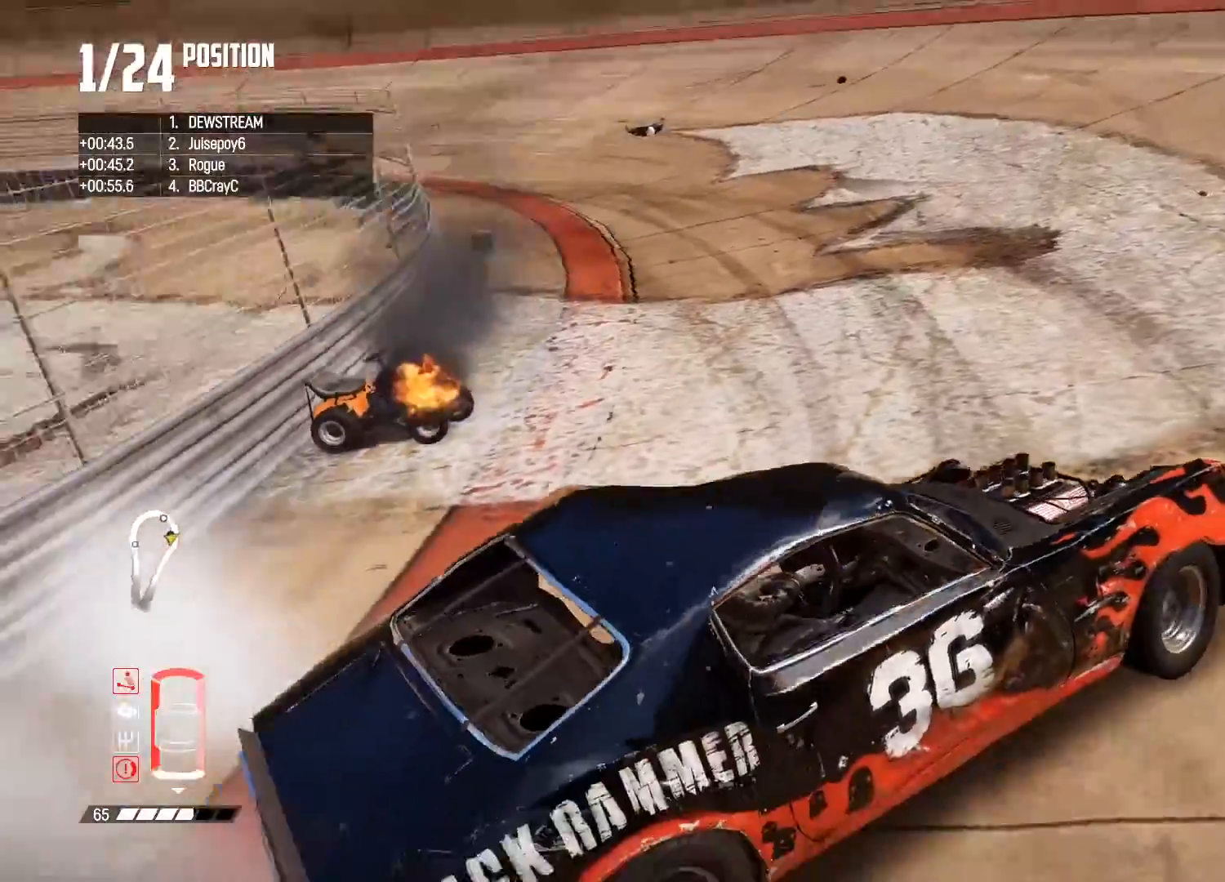
{"buttons": ["R2"], "left_stick": "right", "right_stick": "up-left", "events": [[17, "left_stick", "center"], [17, "right_stick", "up-left"], [483, "left_stick", "right"]]}
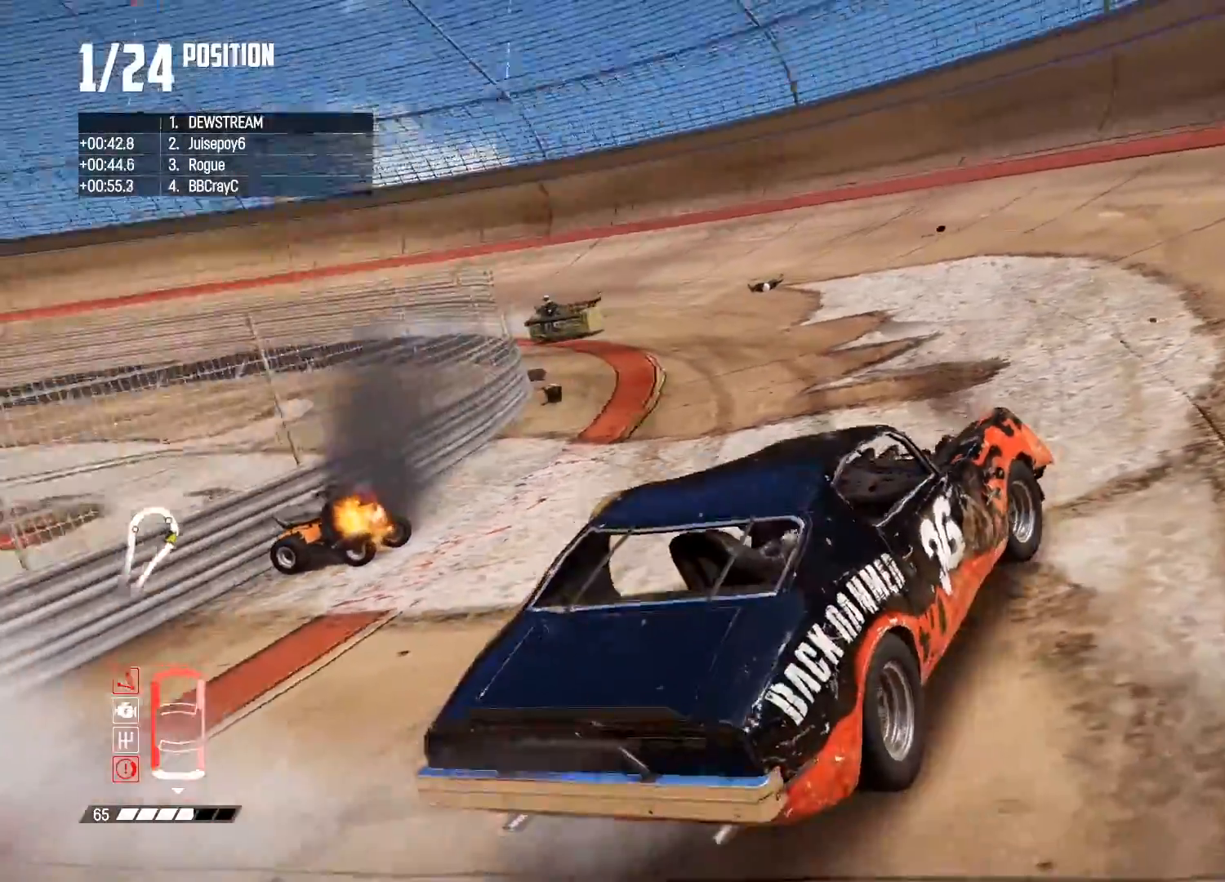
{"buttons": ["R2"], "left_stick": "right", "right_stick": "up", "events": [[417, "right_stick", "up"]]}
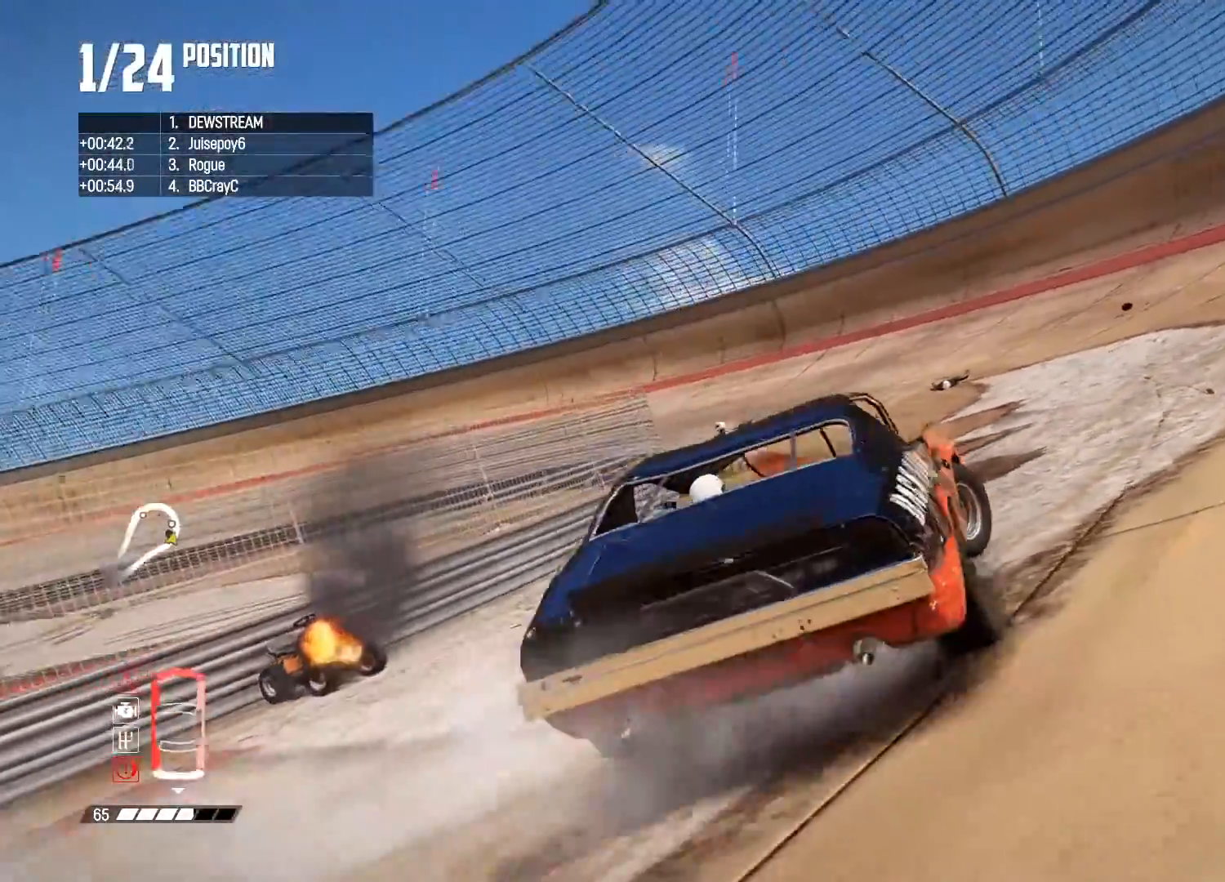
{"buttons": ["R2"], "left_stick": "right", "right_stick": "up", "events": []}
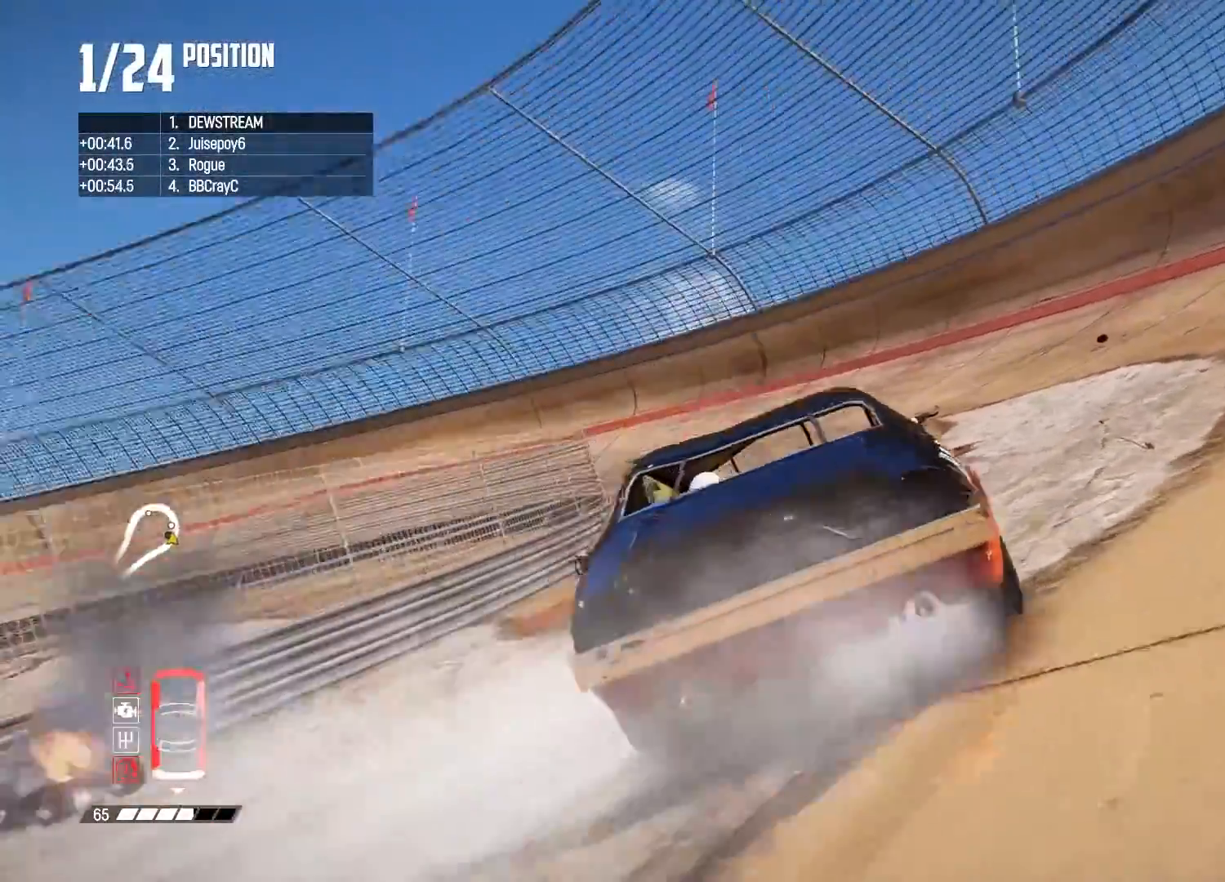
{"buttons": ["R2"], "left_stick": "left", "right_stick": "up", "events": [[250, "left_stick", "center"], [333, "left_stick", "left"]]}
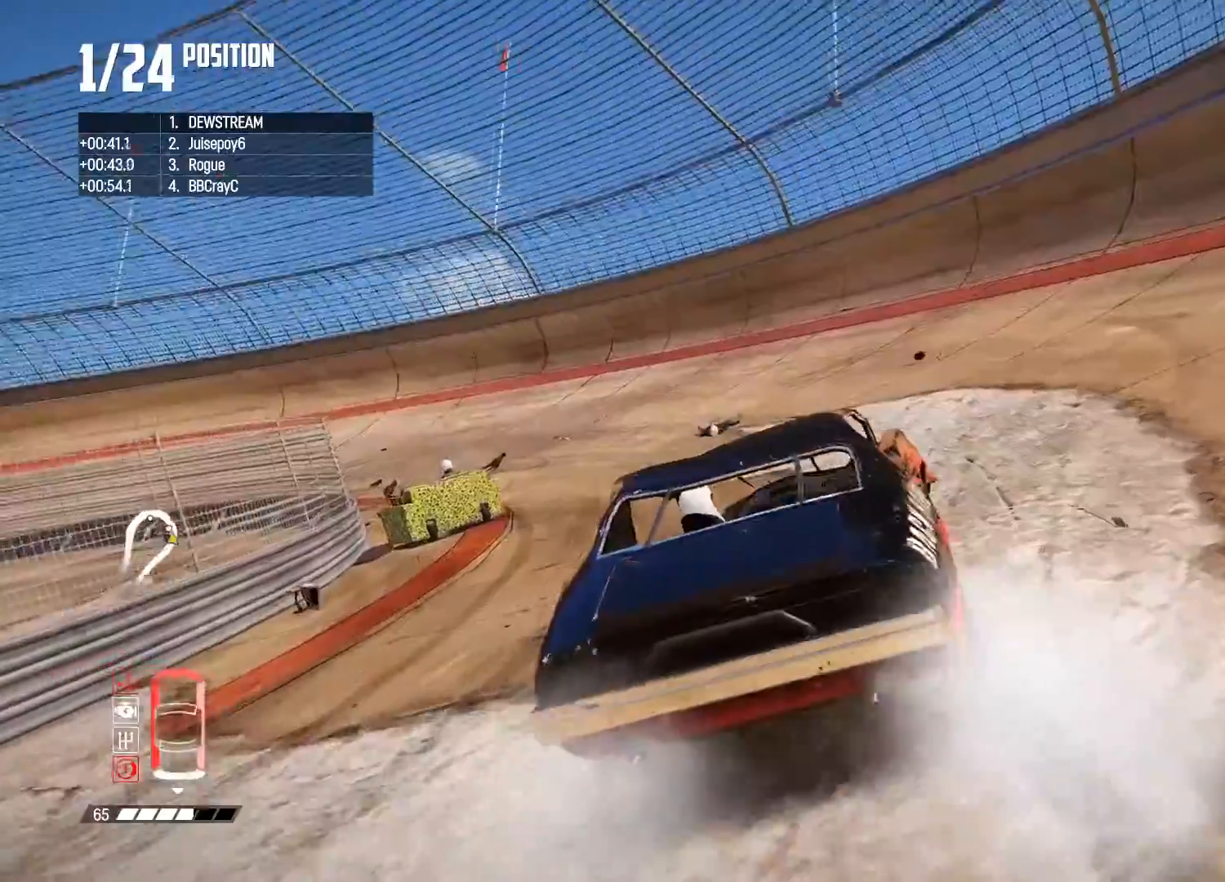
{"buttons": ["R2"], "left_stick": "left", "right_stick": "center", "events": [[367, "right_stick", "center"]]}